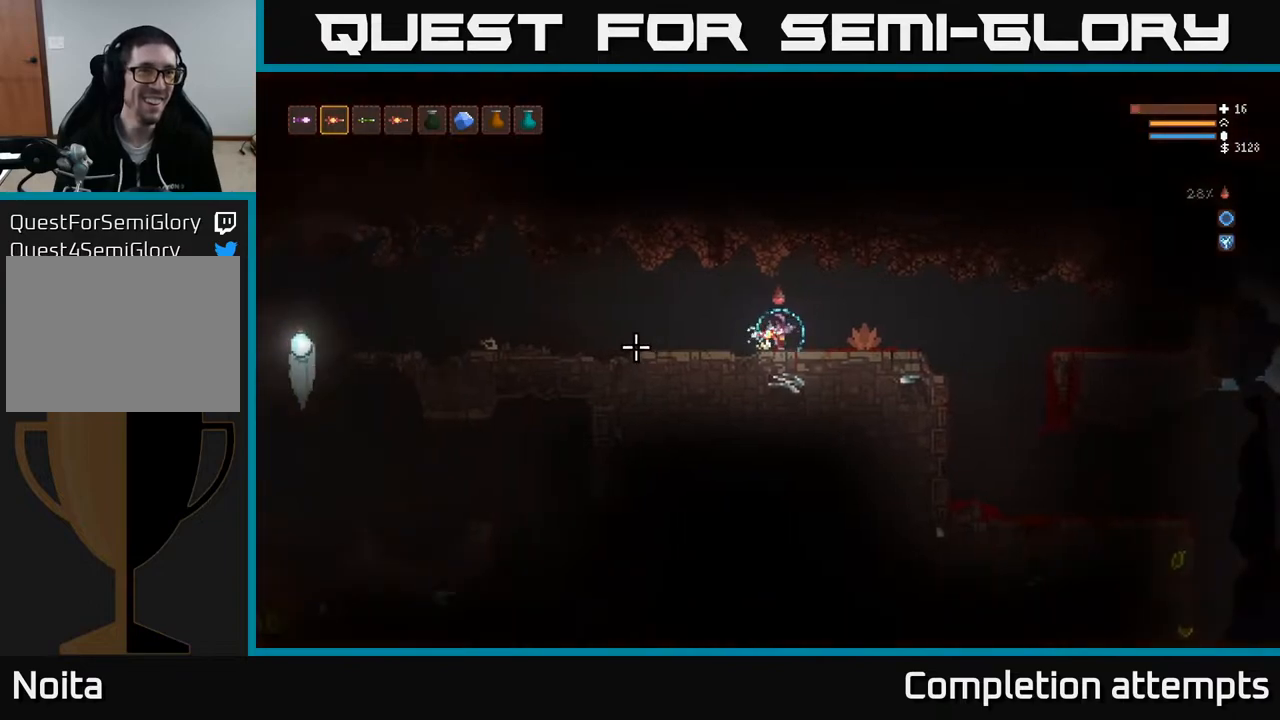
Gameplay with a controller (Xbox layout); each line is a JSON object with the inputs held at the frame after it. "events" lists button and stick changes between this image and that frame as [ms after this image, input, new state], when the widget could be followed in between.
{"buttons": [], "left_stick": "right", "right_stick": "left", "events": [[33, "left_stick", "center"], [200, "L2", "down"], [217, "left_stick", "right"], [333, "L2", "up"]]}
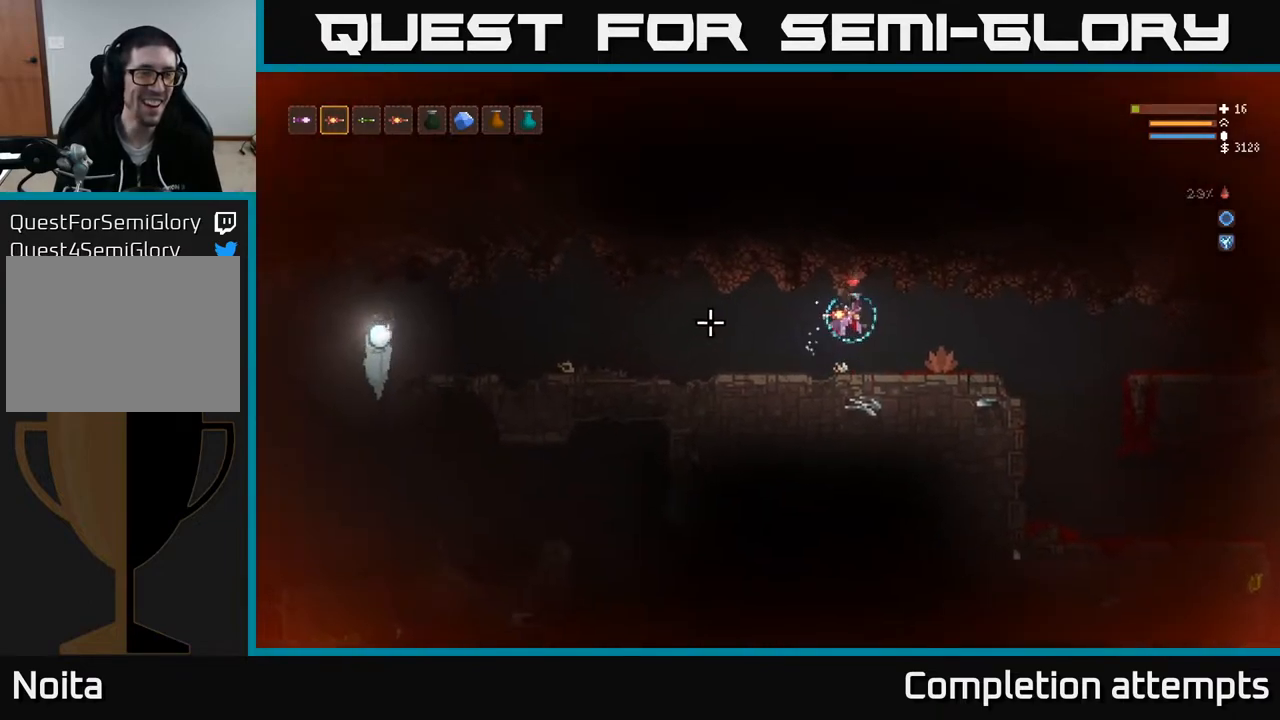
{"buttons": ["L2"], "left_stick": "right", "right_stick": "right", "events": [[283, "right_stick", "right"], [467, "L2", "down"]]}
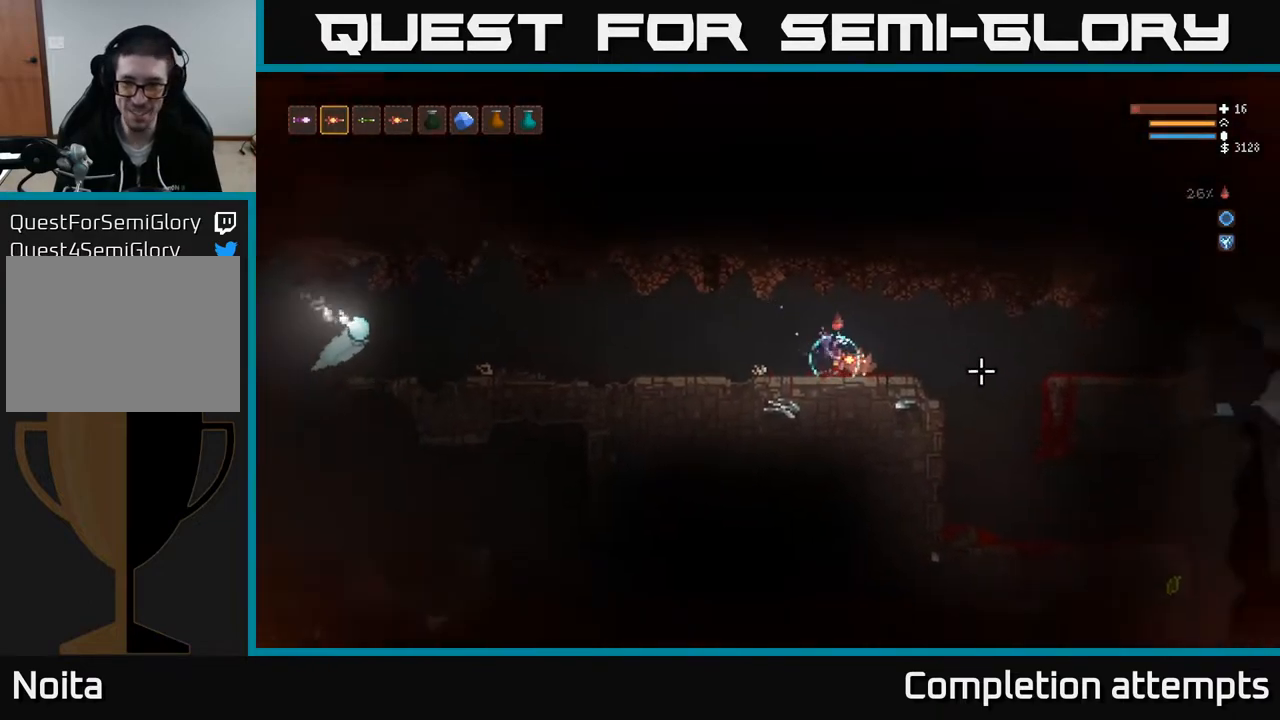
{"buttons": [], "left_stick": "right", "right_stick": "right", "events": [[50, "L2", "up"]]}
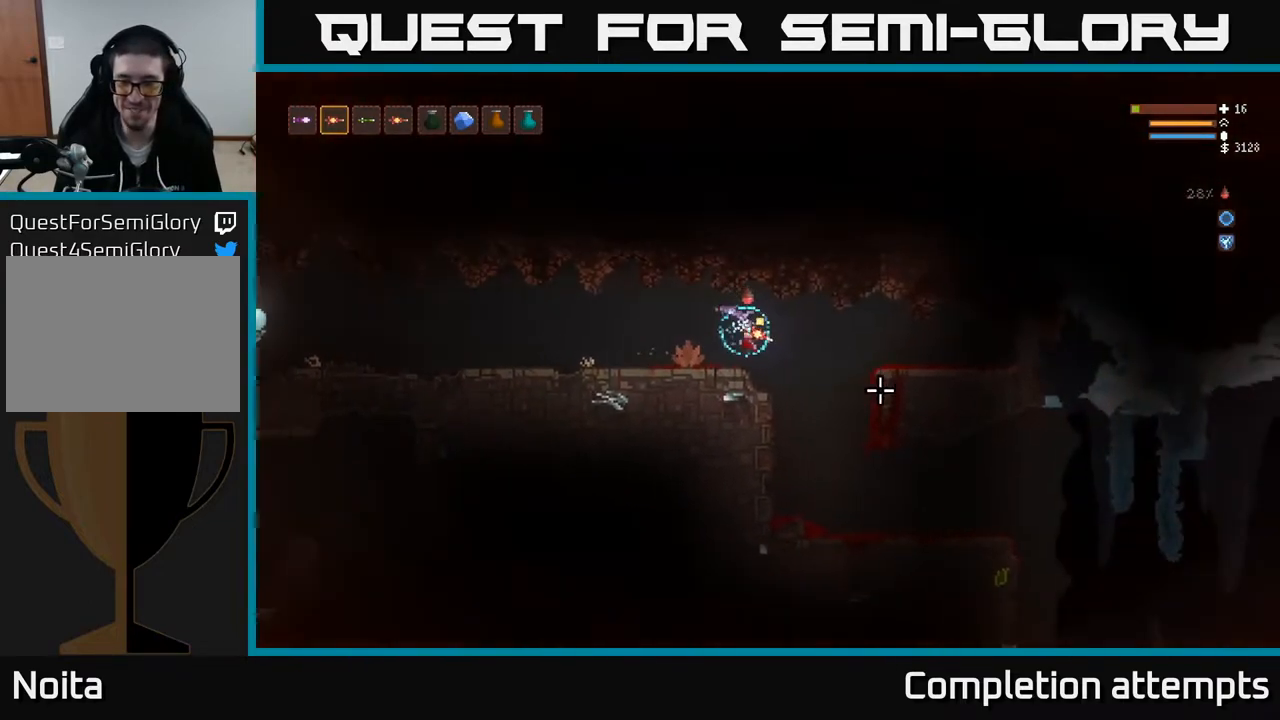
{"buttons": [], "left_stick": "right", "right_stick": "down-right", "events": [[150, "right_stick", "down-right"]]}
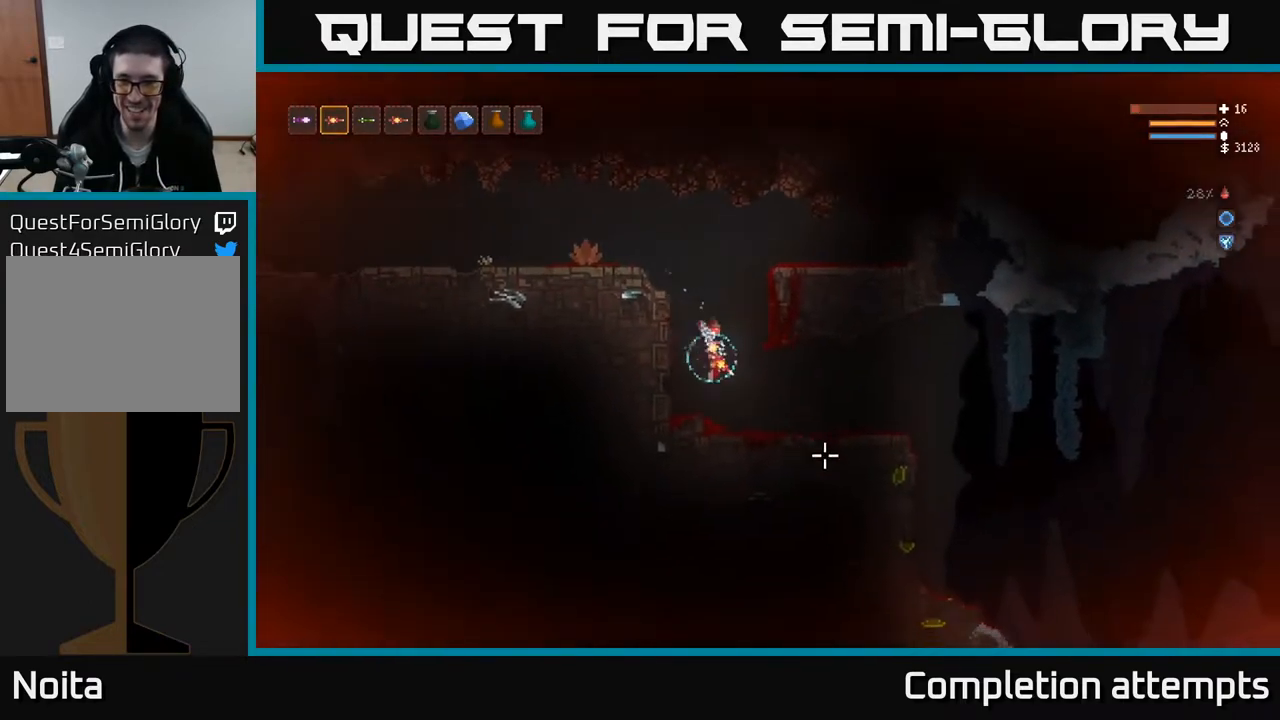
{"buttons": [], "left_stick": "right", "right_stick": "down-right", "events": [[200, "L2", "down"], [300, "L2", "up"]]}
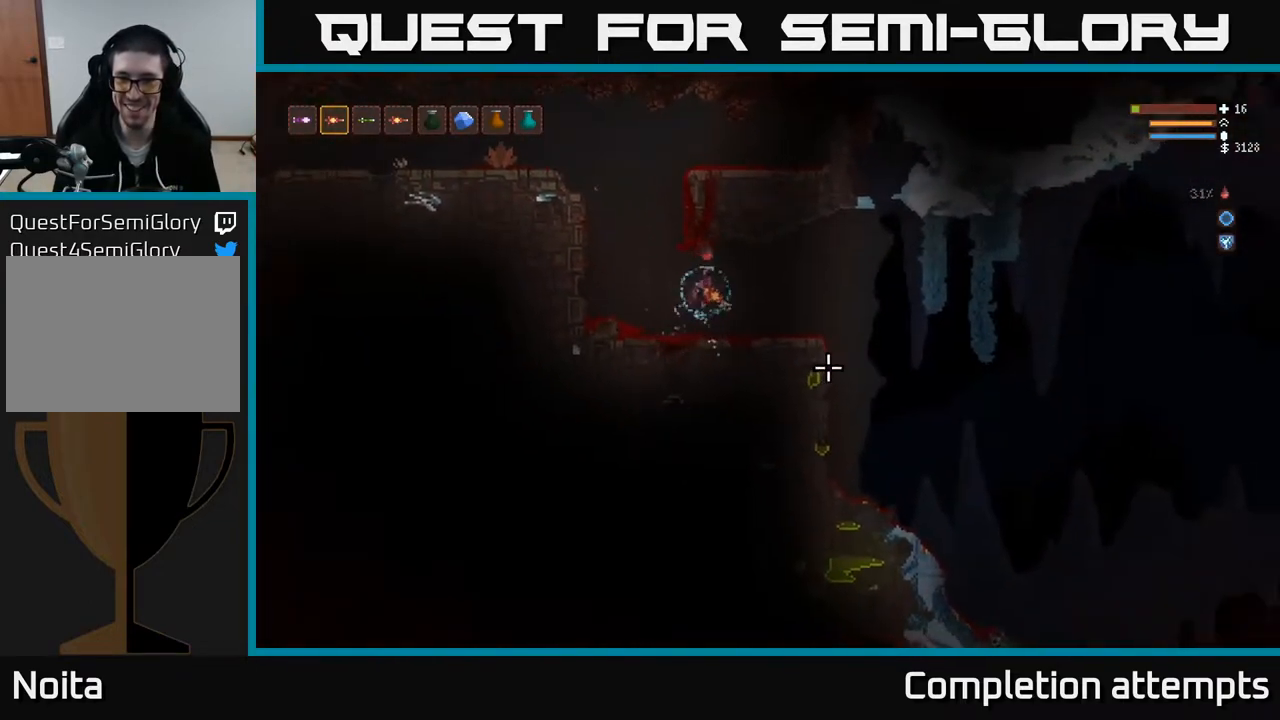
{"buttons": [], "left_stick": "right", "right_stick": "down-right", "events": []}
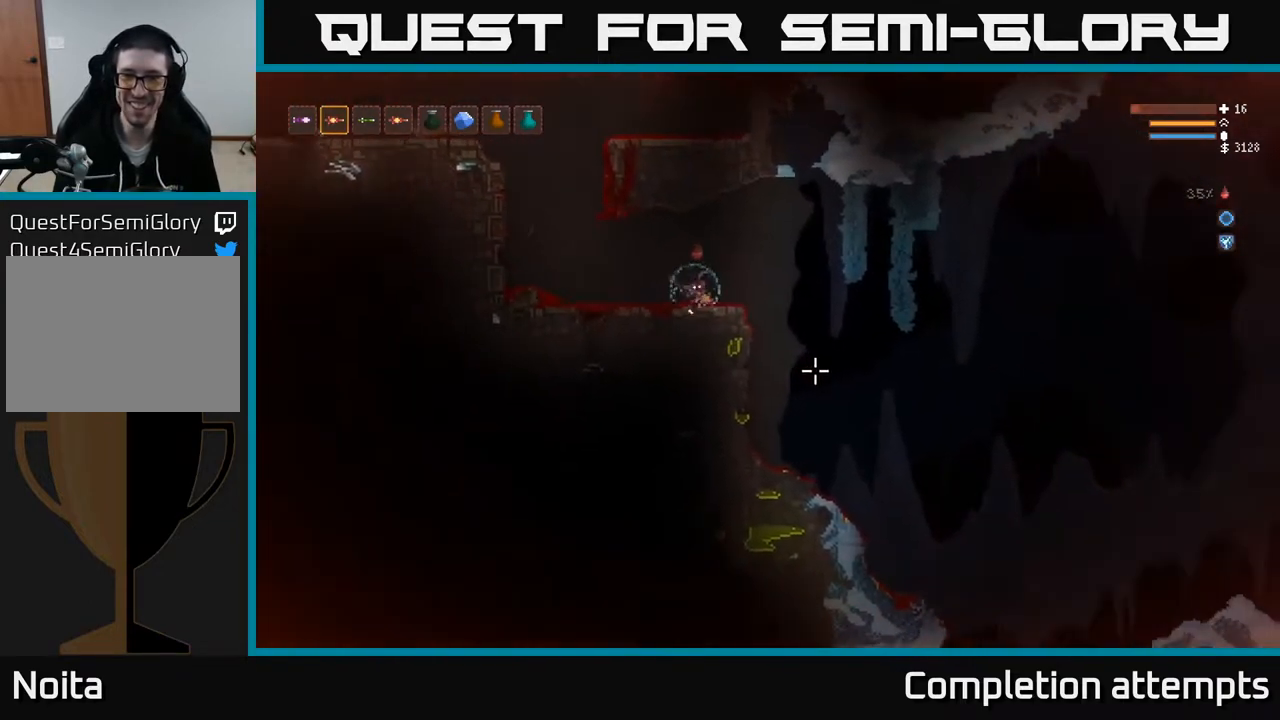
{"buttons": [], "left_stick": "right", "right_stick": "down-right", "events": []}
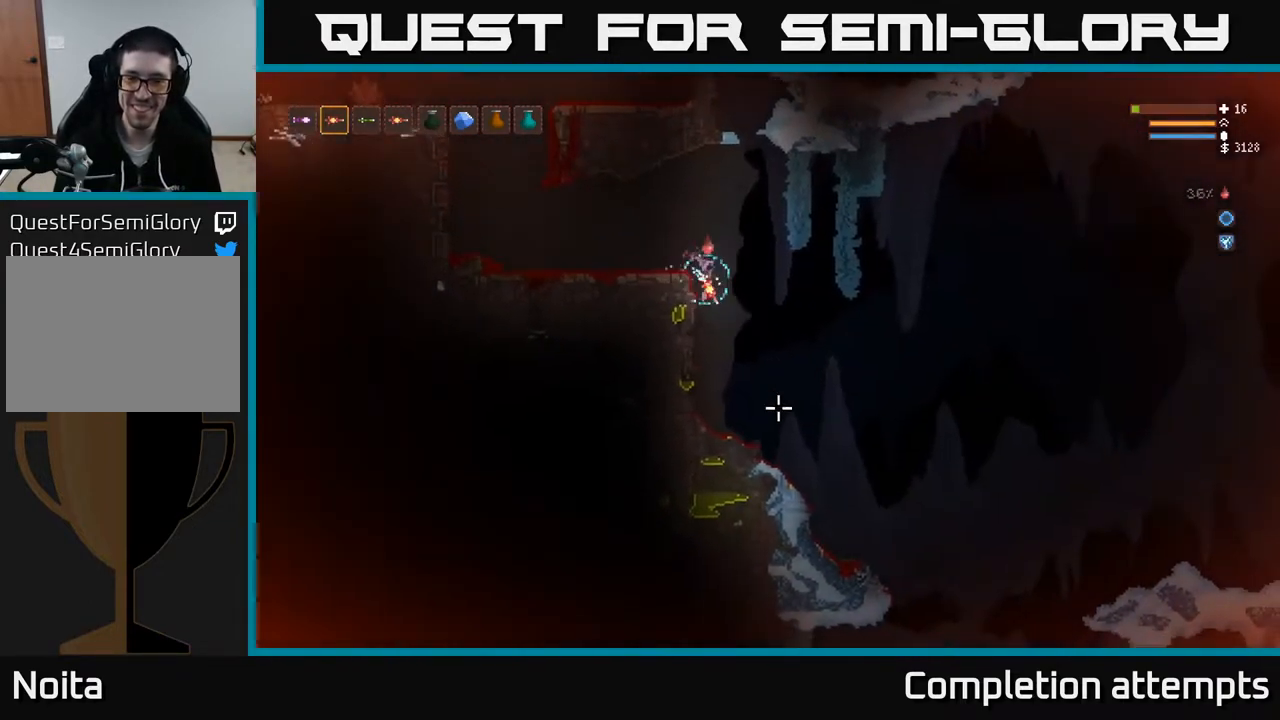
{"buttons": [], "left_stick": "right", "right_stick": "down-right", "events": []}
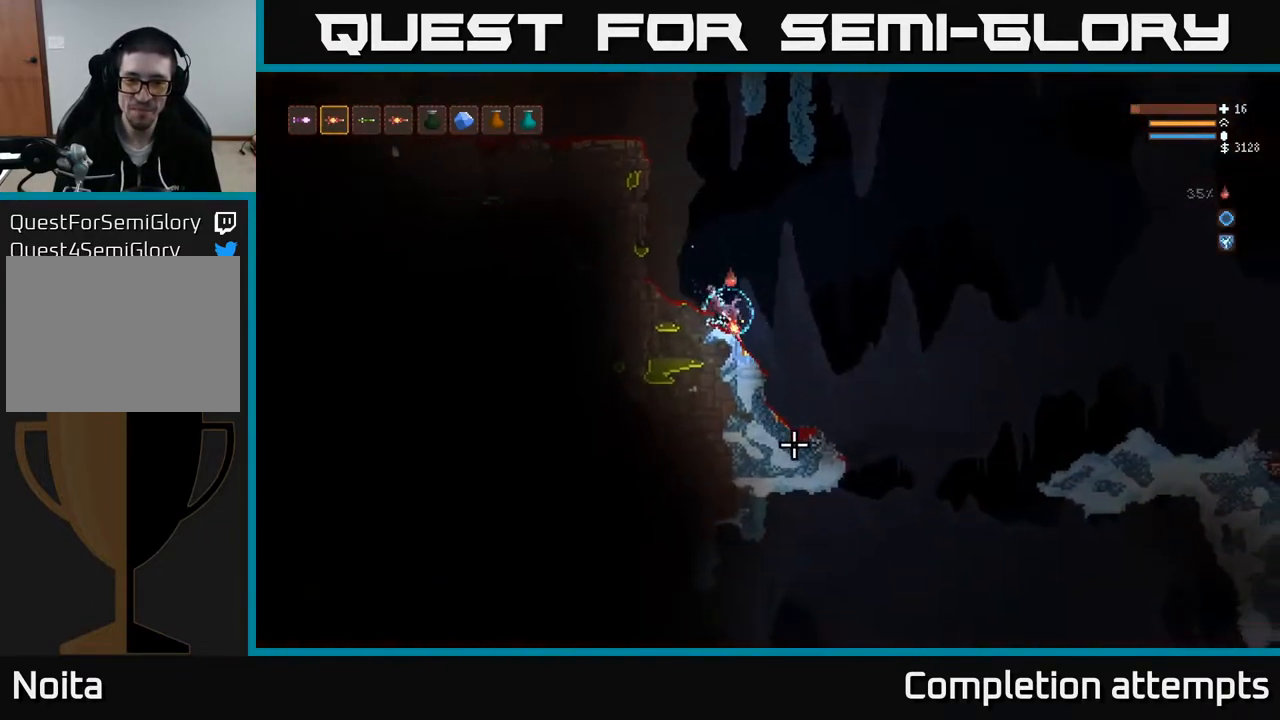
{"buttons": [], "left_stick": "right", "right_stick": "down", "events": [[267, "right_stick", "down"]]}
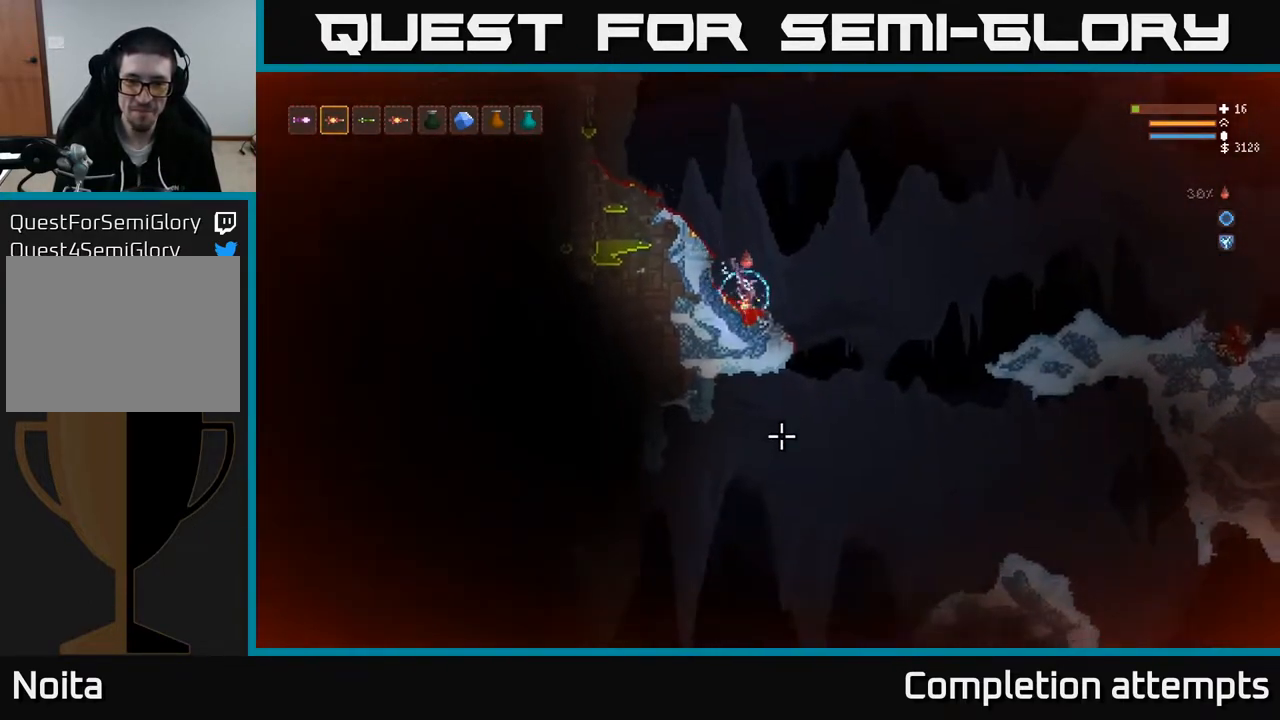
{"buttons": [], "left_stick": "right", "right_stick": "down", "events": [[317, "L2", "down"], [383, "L2", "up"]]}
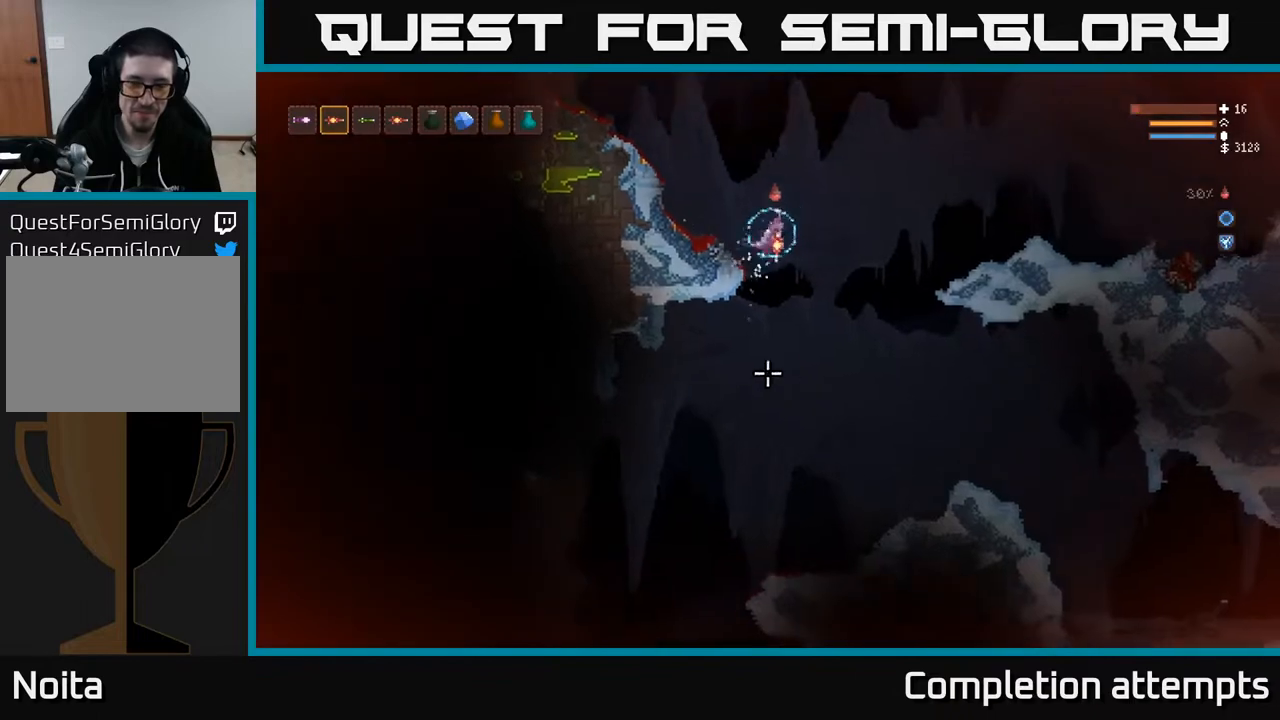
{"buttons": [], "left_stick": "center", "right_stick": "down-left", "events": [[50, "right_stick", "down-left"], [350, "left_stick", "center"]]}
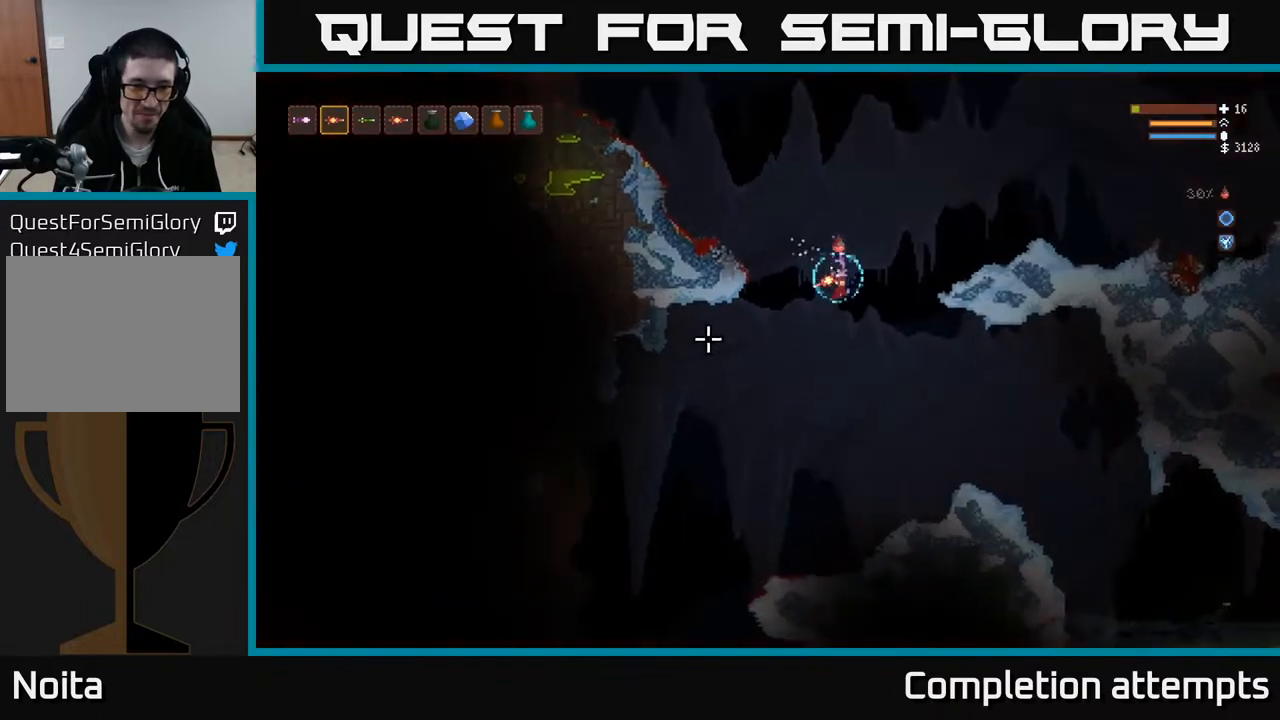
{"buttons": [], "left_stick": "center", "right_stick": "left", "events": [[33, "right_stick", "center"], [317, "right_stick", "left"]]}
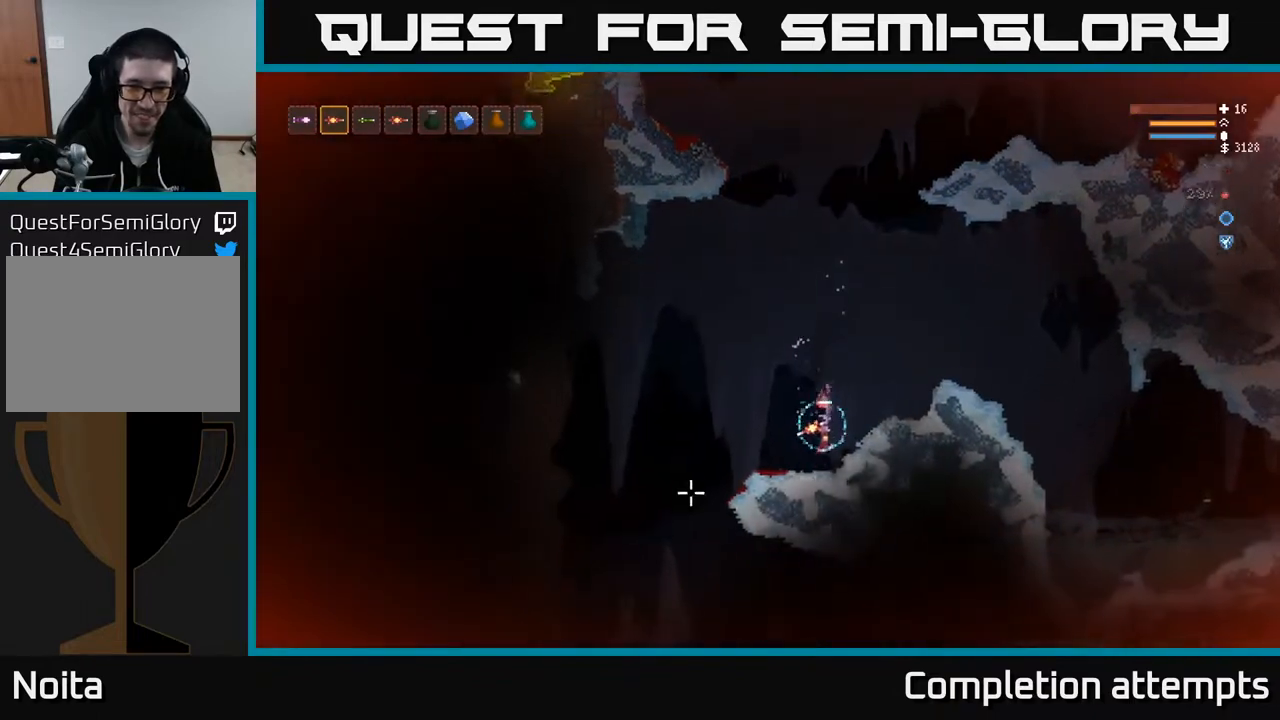
{"buttons": ["L2"], "left_stick": "right", "right_stick": "right", "events": [[100, "L2", "down"], [117, "left_stick", "right"], [267, "right_stick", "right"], [283, "L2", "up"], [500, "L2", "down"]]}
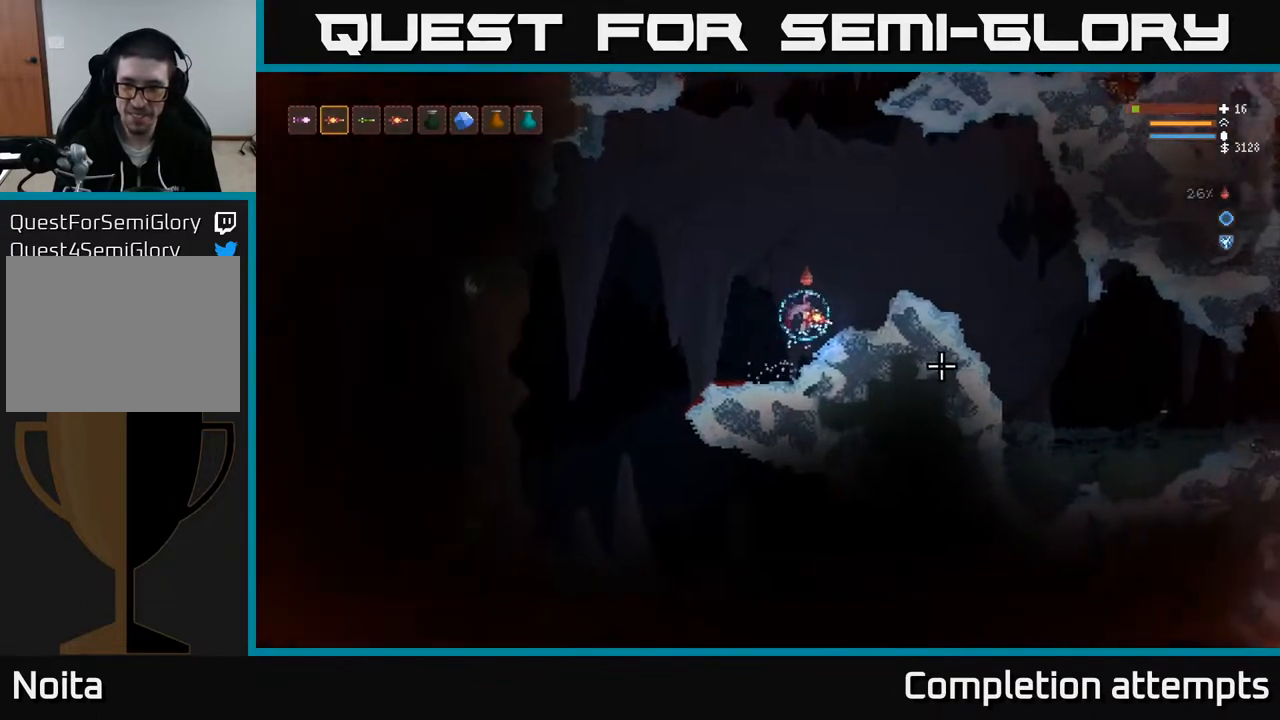
{"buttons": [], "left_stick": "left", "right_stick": "down-left", "events": [[233, "right_stick", "down-right"], [250, "L2", "up"], [400, "left_stick", "left"], [450, "right_stick", "down-left"]]}
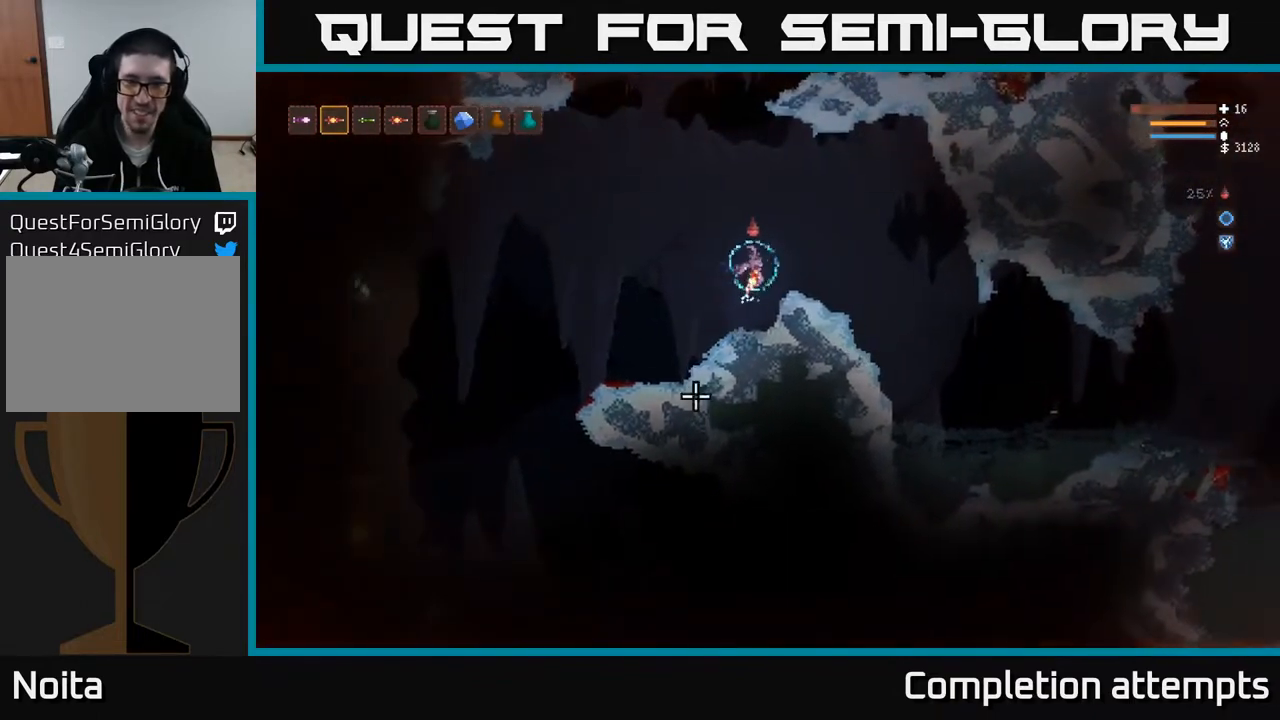
{"buttons": [], "left_stick": "left", "right_stick": "left", "events": [[183, "right_stick", "left"]]}
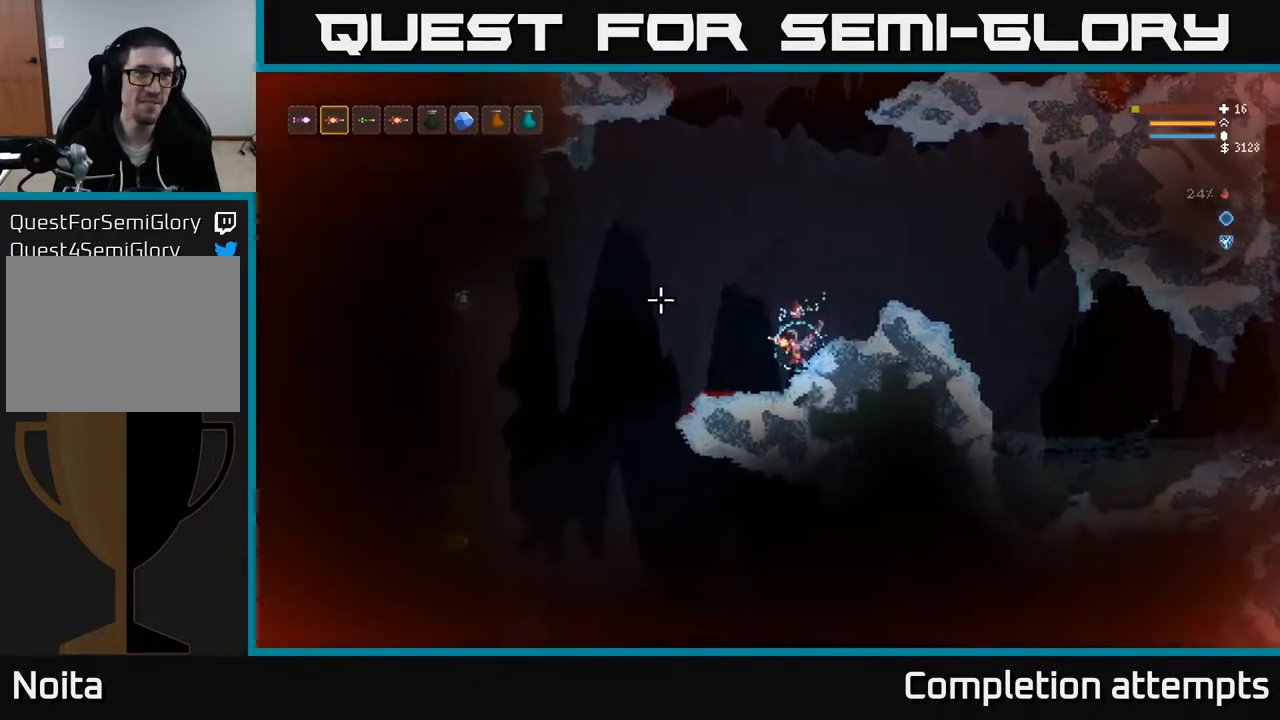
{"buttons": [], "left_stick": "left", "right_stick": "down-left", "events": [[17, "L2", "down"], [150, "L2", "up"], [200, "right_stick", "down-left"]]}
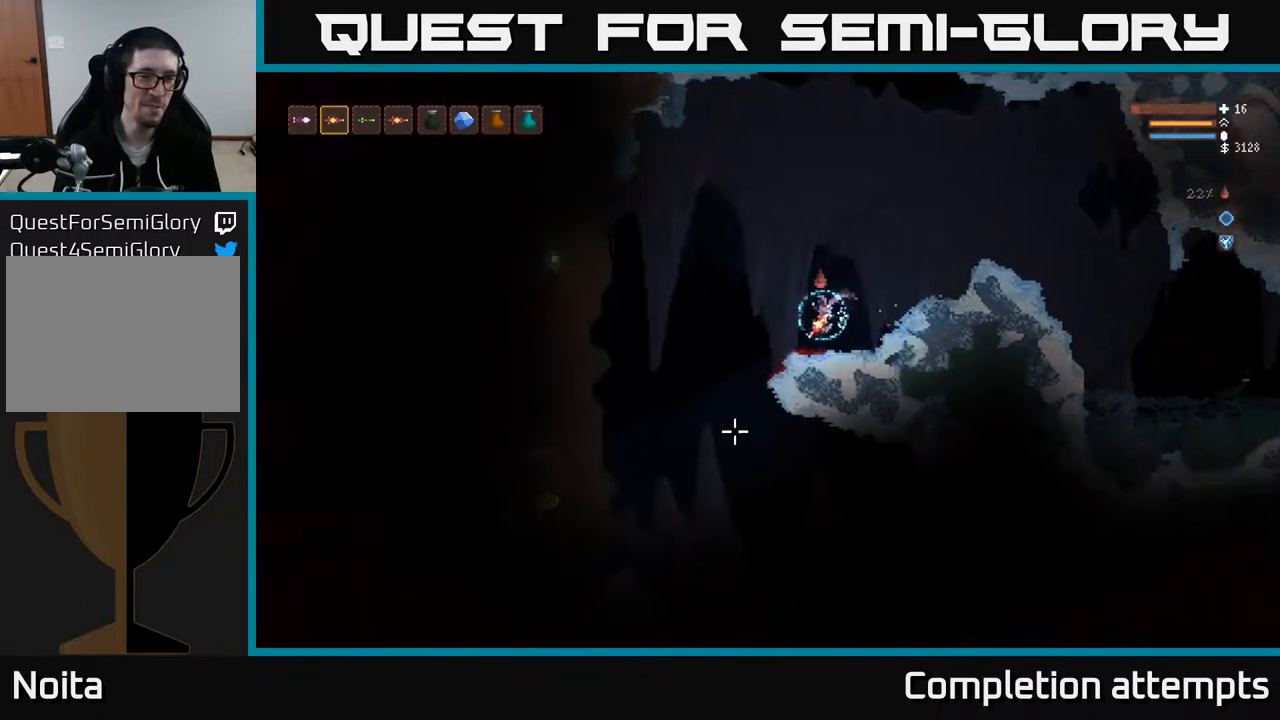
{"buttons": [], "left_stick": "left", "right_stick": "down", "events": [[133, "right_stick", "down"]]}
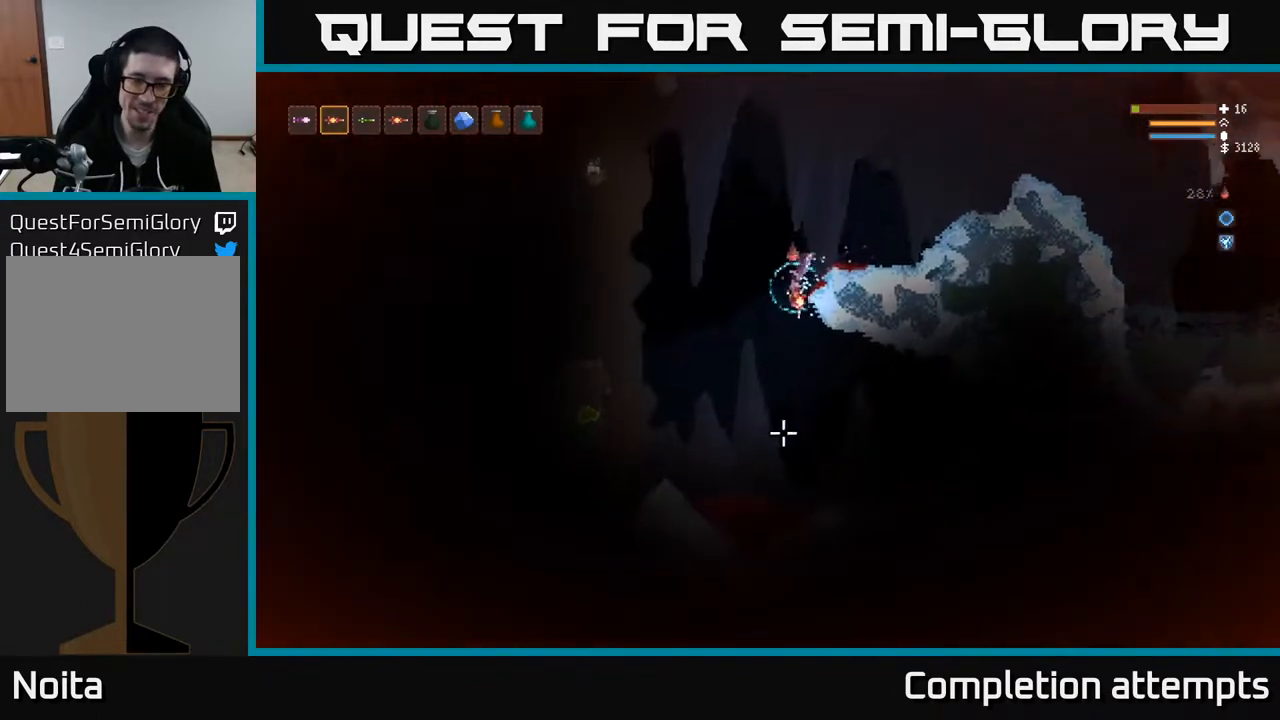
{"buttons": [], "left_stick": "center", "right_stick": "down-right", "events": [[117, "left_stick", "center"], [150, "right_stick", "down-right"], [183, "left_stick", "right"], [317, "L2", "down"], [467, "L2", "up"], [500, "left_stick", "center"]]}
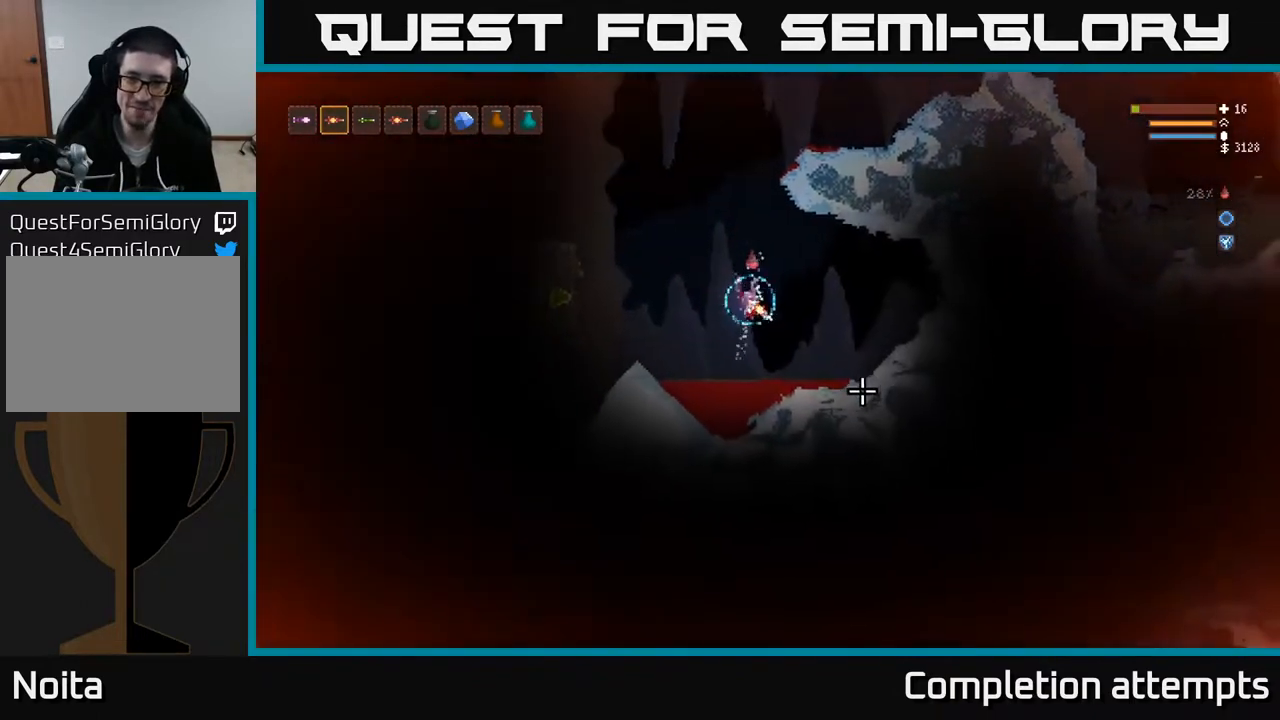
{"buttons": [], "left_stick": "left", "right_stick": "up-left", "events": [[50, "left_stick", "left"], [67, "right_stick", "down"], [217, "left_stick", "center"], [267, "right_stick", "left"], [433, "left_stick", "left"], [467, "right_stick", "up-left"]]}
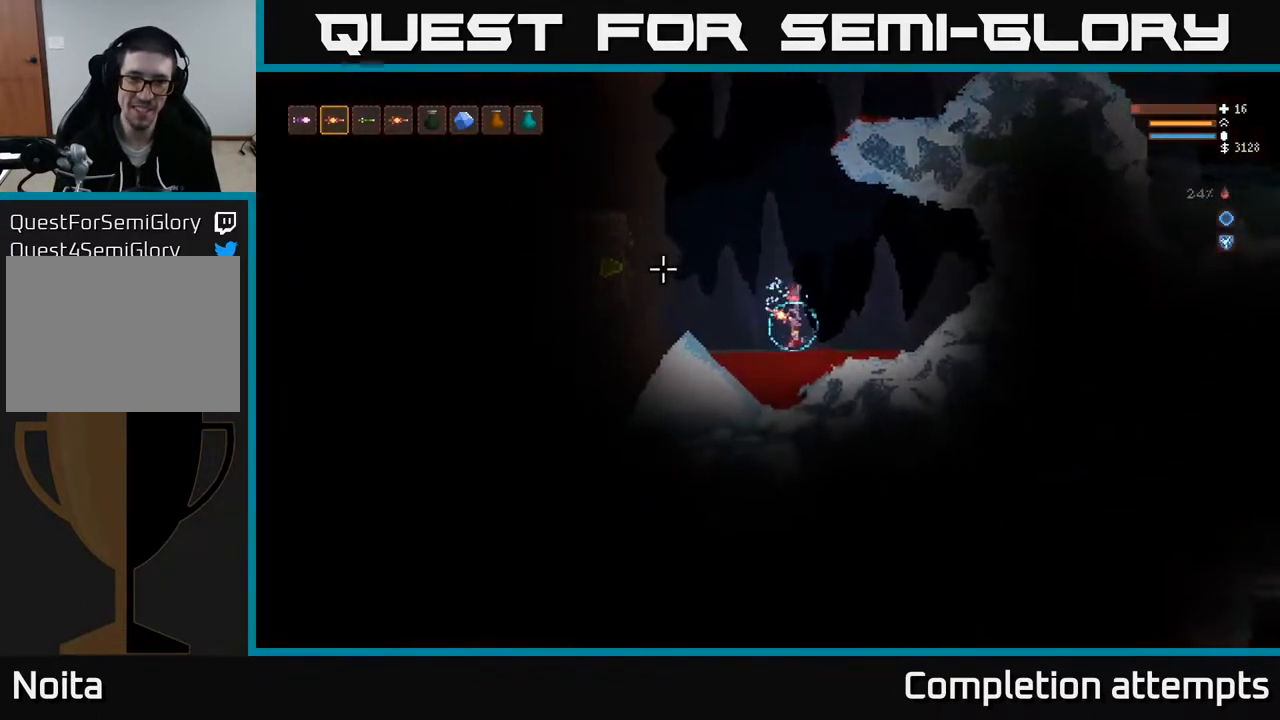
{"buttons": ["L2"], "left_stick": "center", "right_stick": "up-left", "events": [[217, "left_stick", "center"], [233, "L2", "down"]]}
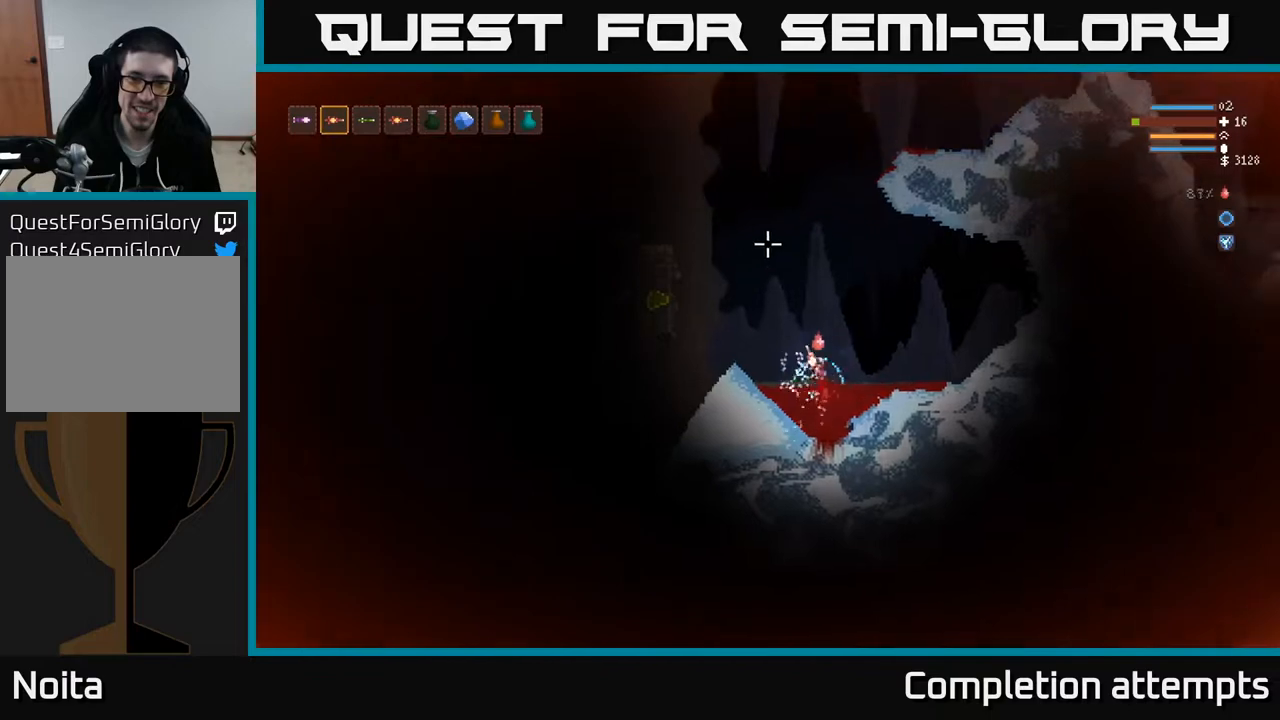
{"buttons": ["L2"], "left_stick": "center", "right_stick": "up", "events": [[217, "right_stick", "up"]]}
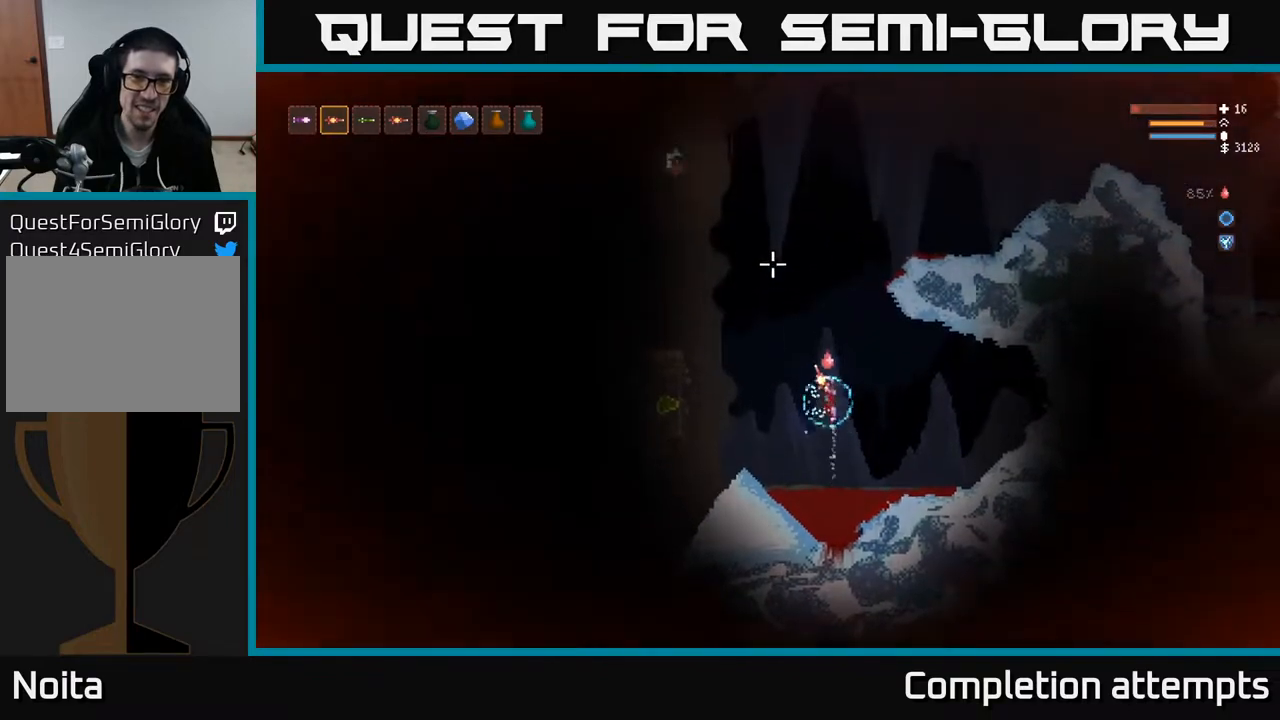
{"buttons": ["L2"], "left_stick": "right", "right_stick": "up", "events": [[400, "left_stick", "right"]]}
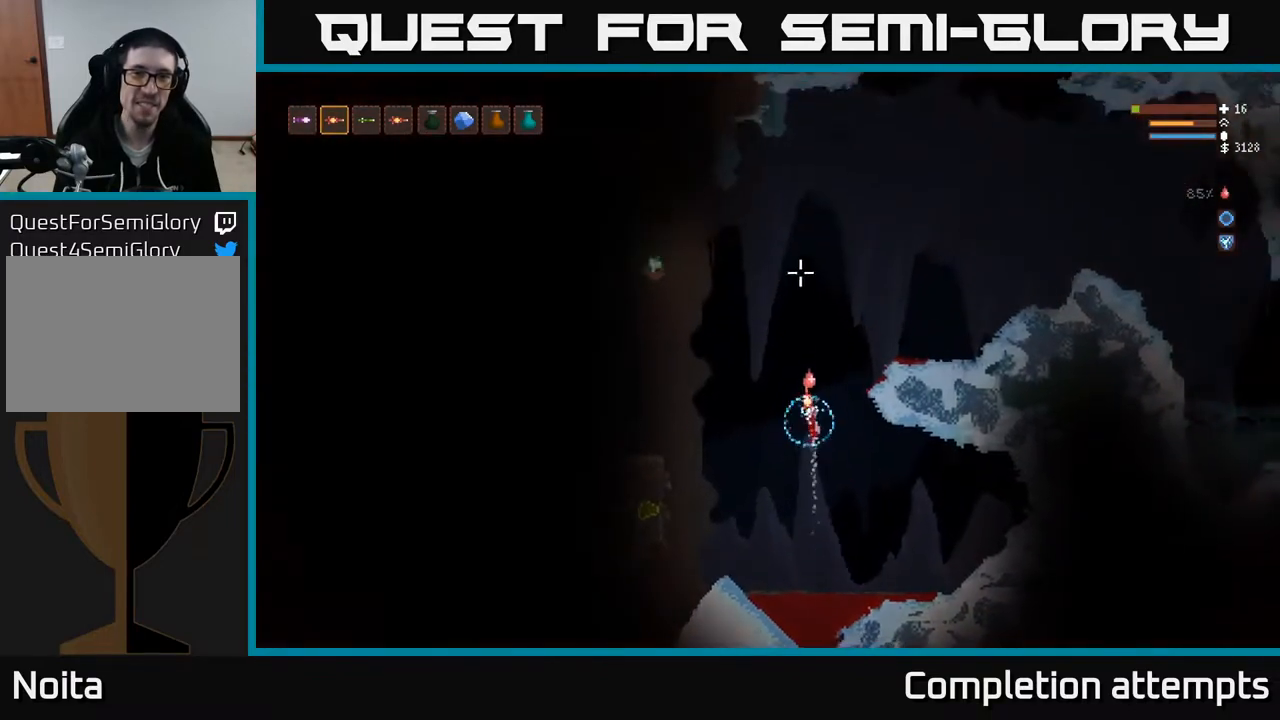
{"buttons": [], "left_stick": "right", "right_stick": "up", "events": [[450, "L2", "up"]]}
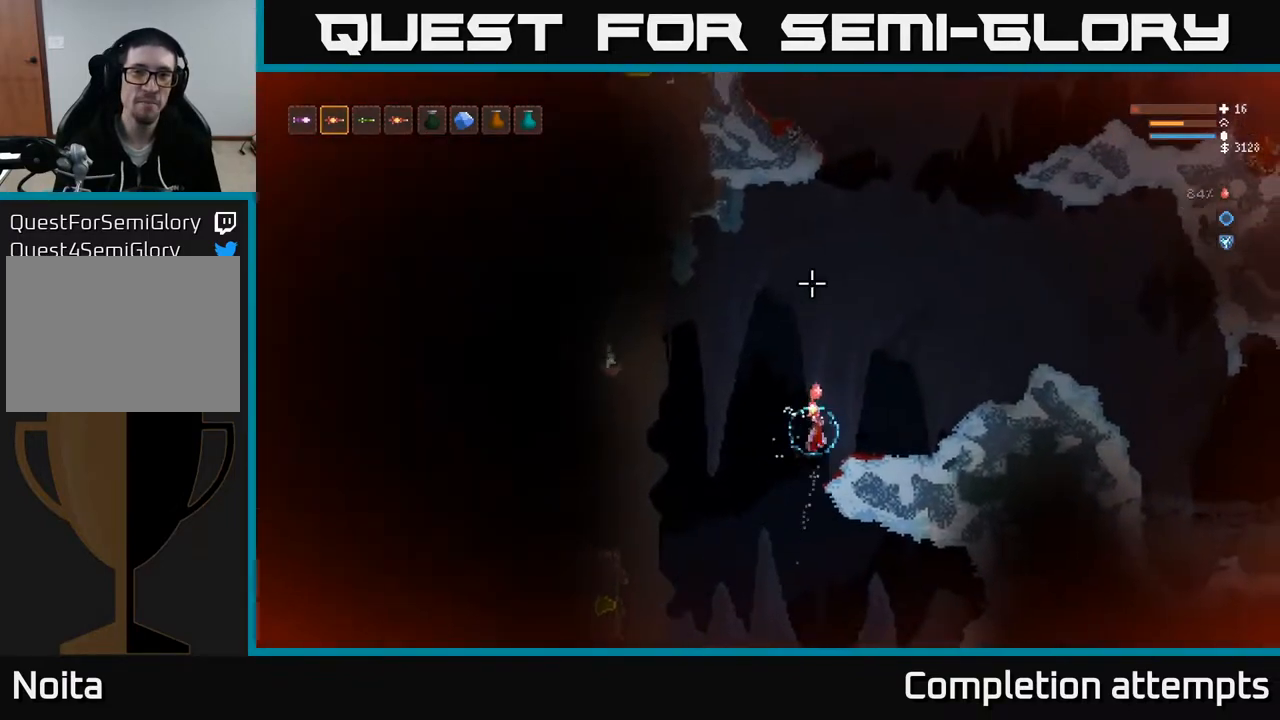
{"buttons": ["L2"], "left_stick": "center", "right_stick": "up", "events": [[433, "left_stick", "center"], [450, "L2", "down"]]}
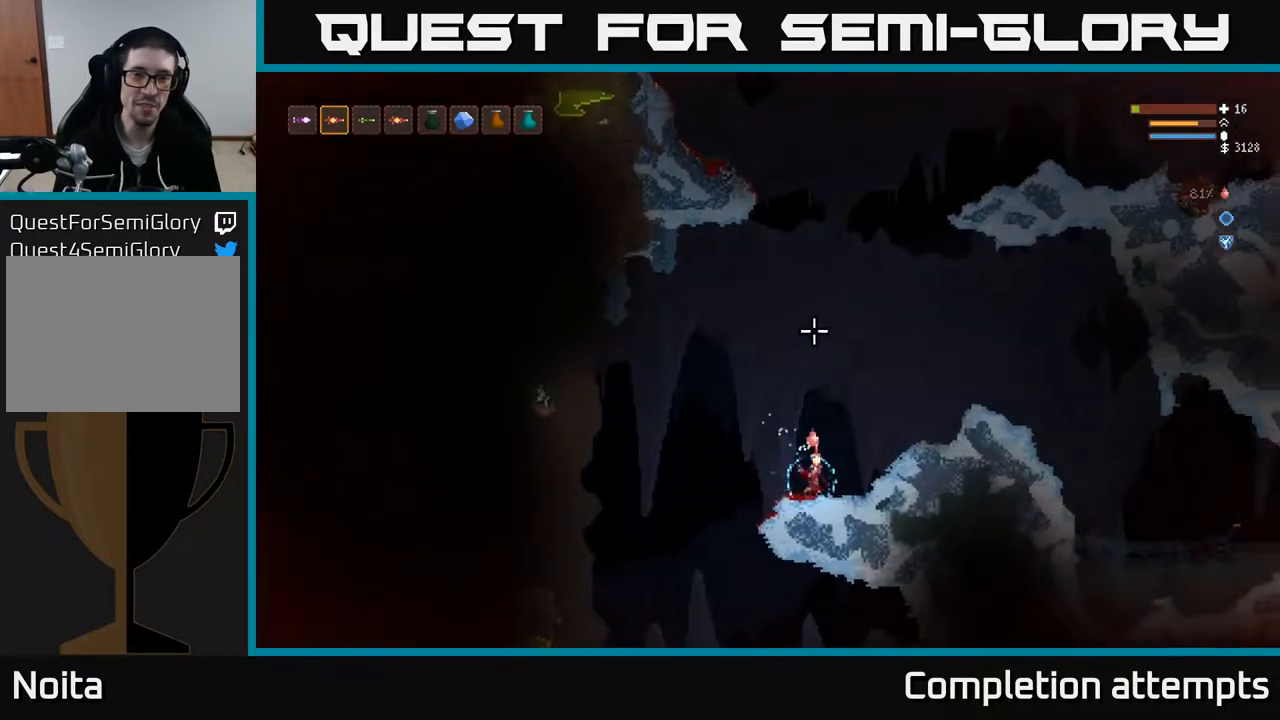
{"buttons": ["L2"], "left_stick": "right", "right_stick": "up", "events": [[317, "left_stick", "right"]]}
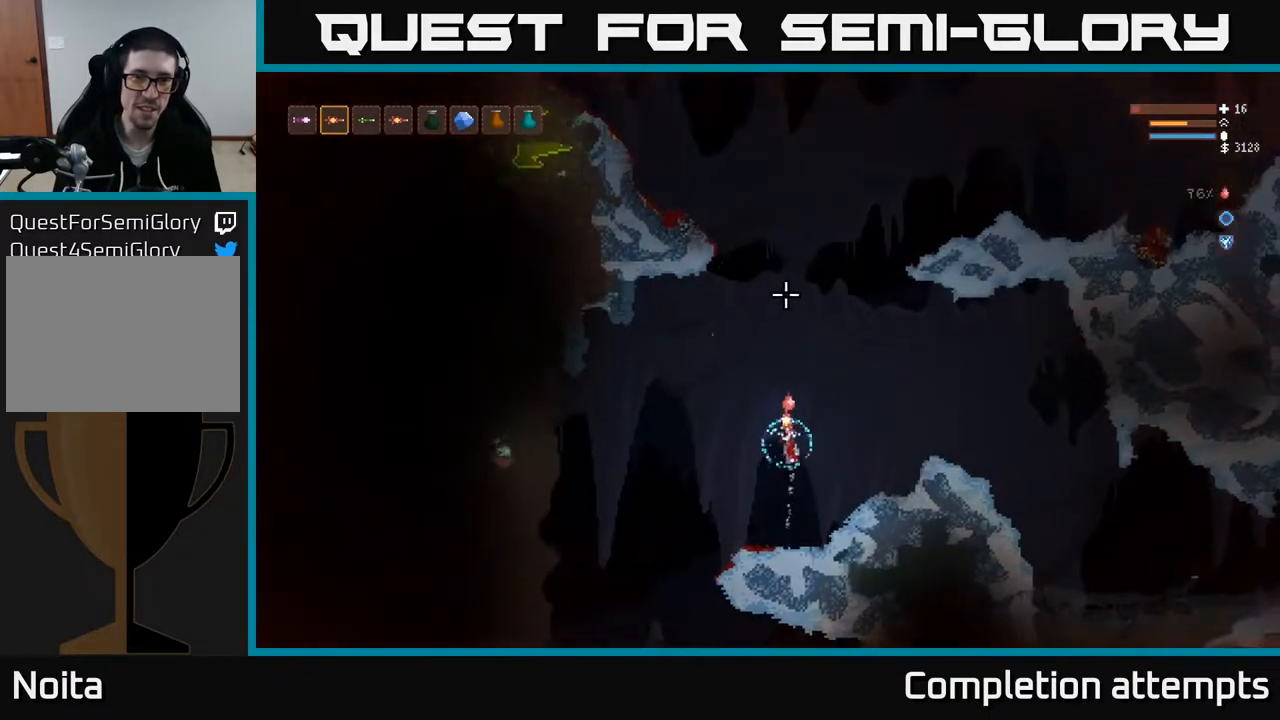
{"buttons": ["L2"], "left_stick": "center", "right_stick": "up", "events": [[333, "left_stick", "center"]]}
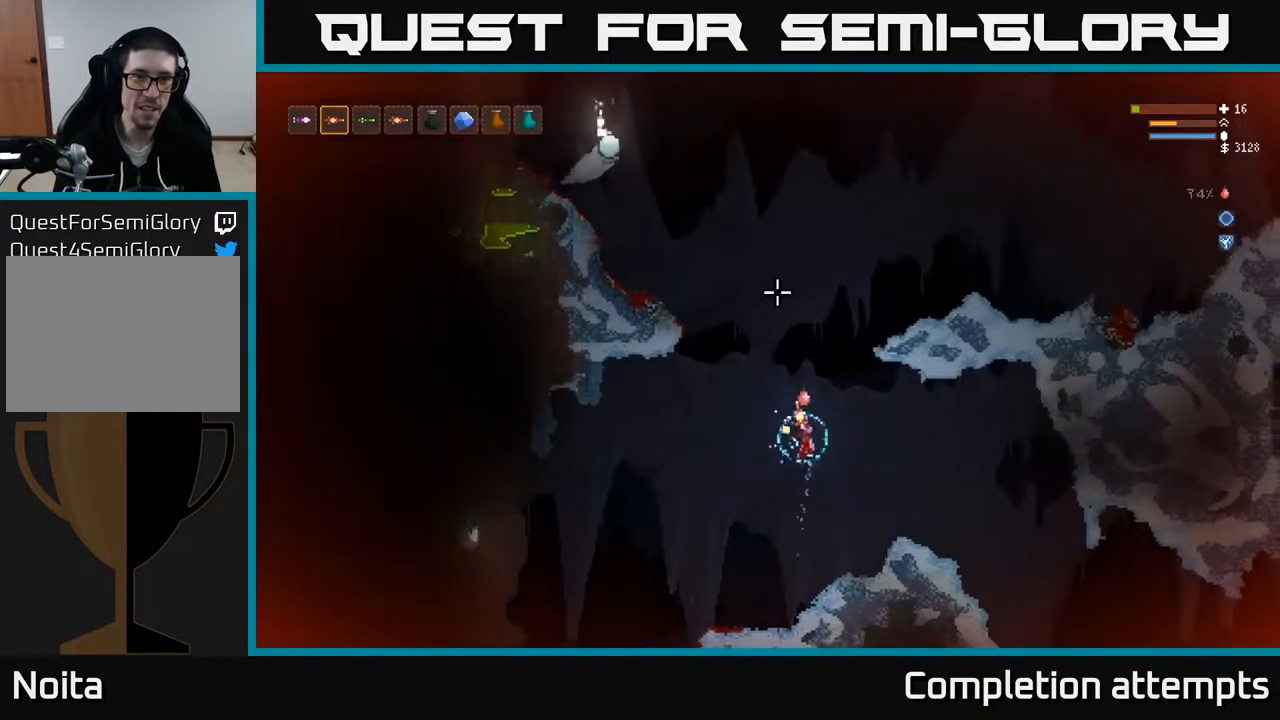
{"buttons": ["L2"], "left_stick": "right", "right_stick": "up-left", "events": [[200, "left_stick", "right"], [383, "right_stick", "up-left"]]}
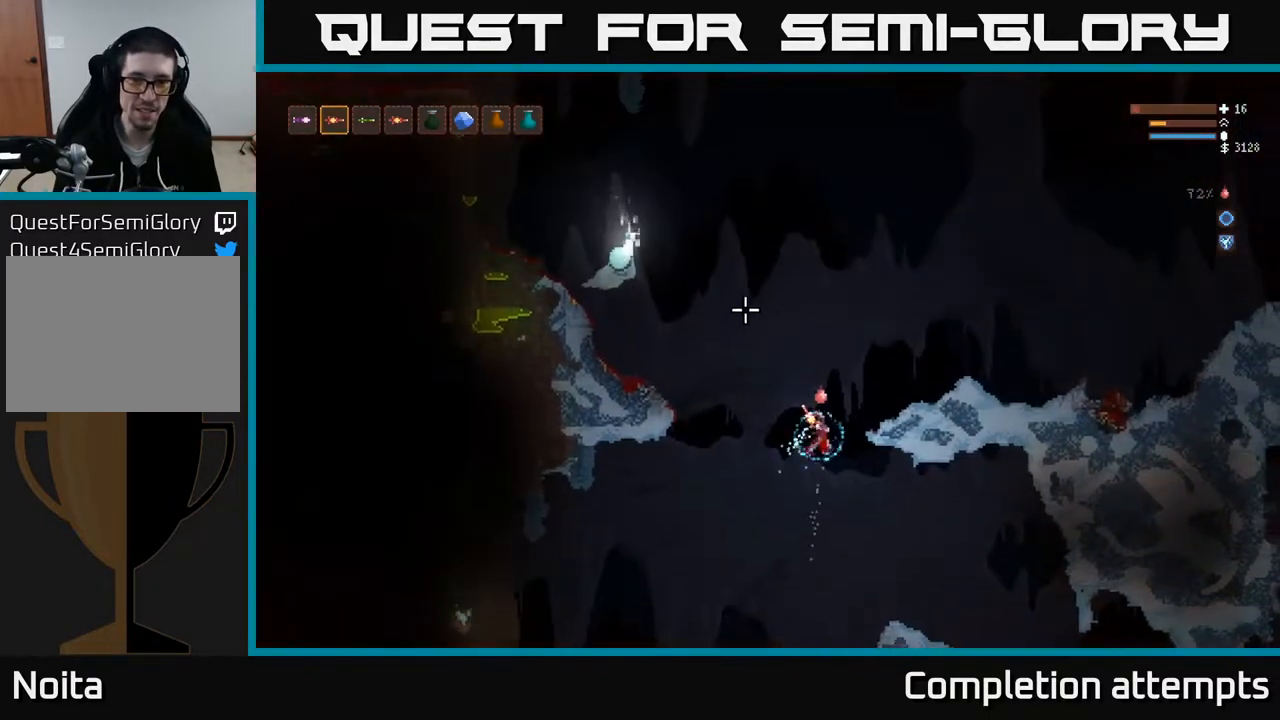
{"buttons": [], "left_stick": "right", "right_stick": "left", "events": [[167, "L2", "up"], [483, "right_stick", "left"]]}
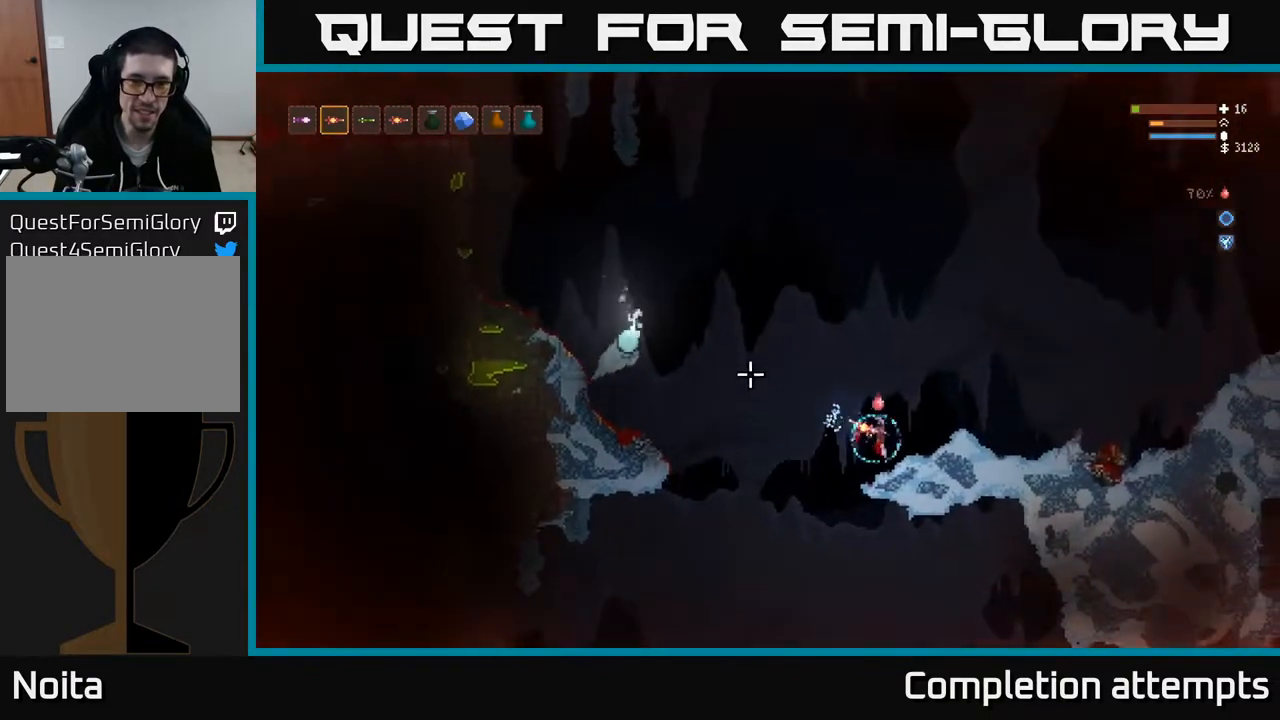
{"buttons": ["L2"], "left_stick": "right", "right_stick": "left", "events": [[133, "L2", "down"], [433, "R2", "down"], [500, "R2", "up"]]}
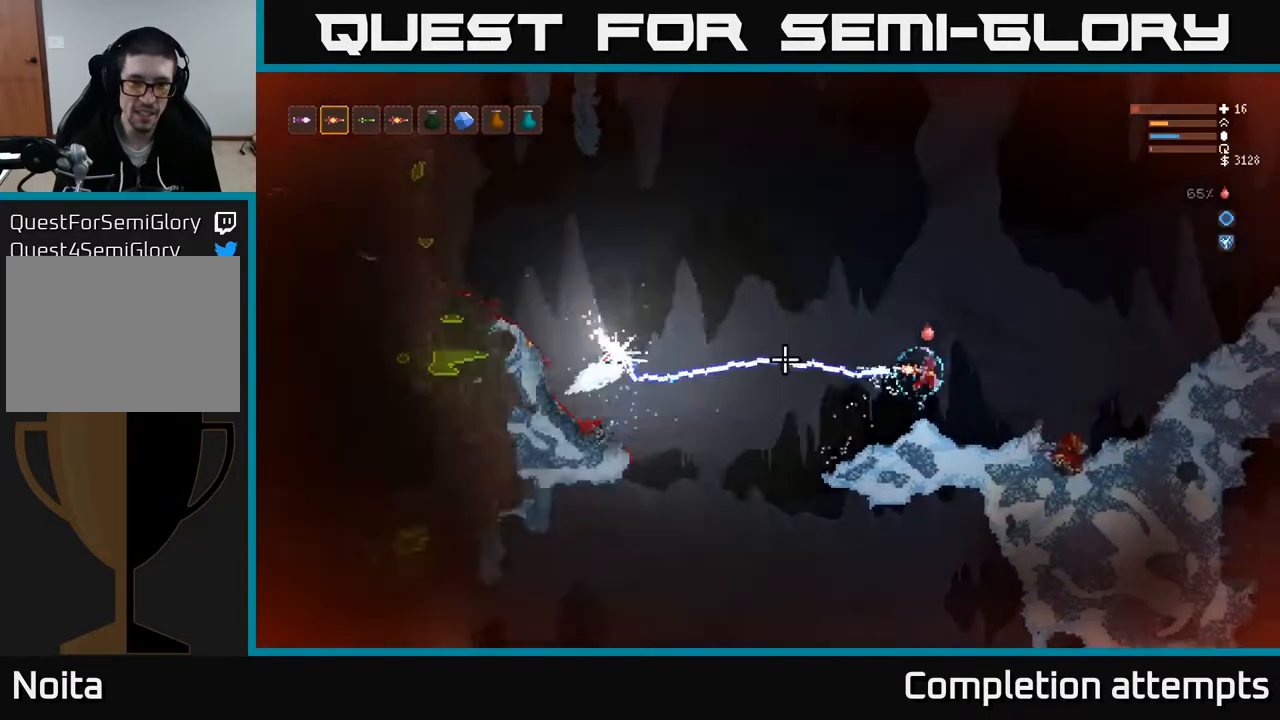
{"buttons": ["L2"], "left_stick": "up", "right_stick": "left", "events": [[167, "left_stick", "up-right"], [483, "left_stick", "up"]]}